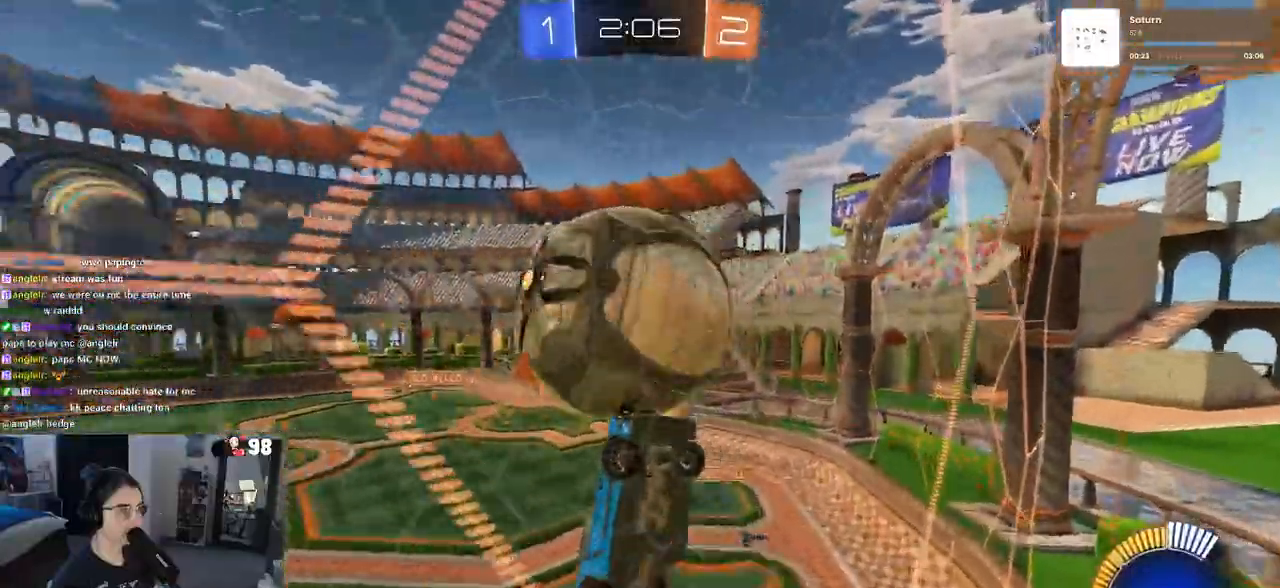
Gameplay with a controller (PlayStation layout); each line is a JSON object with the inputs held at the frame after it. "events" lists button and stick changes between this image and that frame as [ms after this image, input, new state], when the widget could be followed in between.
{"buttons": ["L1", "R2"], "left_stick": "up-left", "right_stick": "center", "events": [[50, "L1", "down"], [83, "CROSS", "up"], [117, "left_stick", "up-right"], [267, "R1", "up"], [367, "left_stick", "up-left"]]}
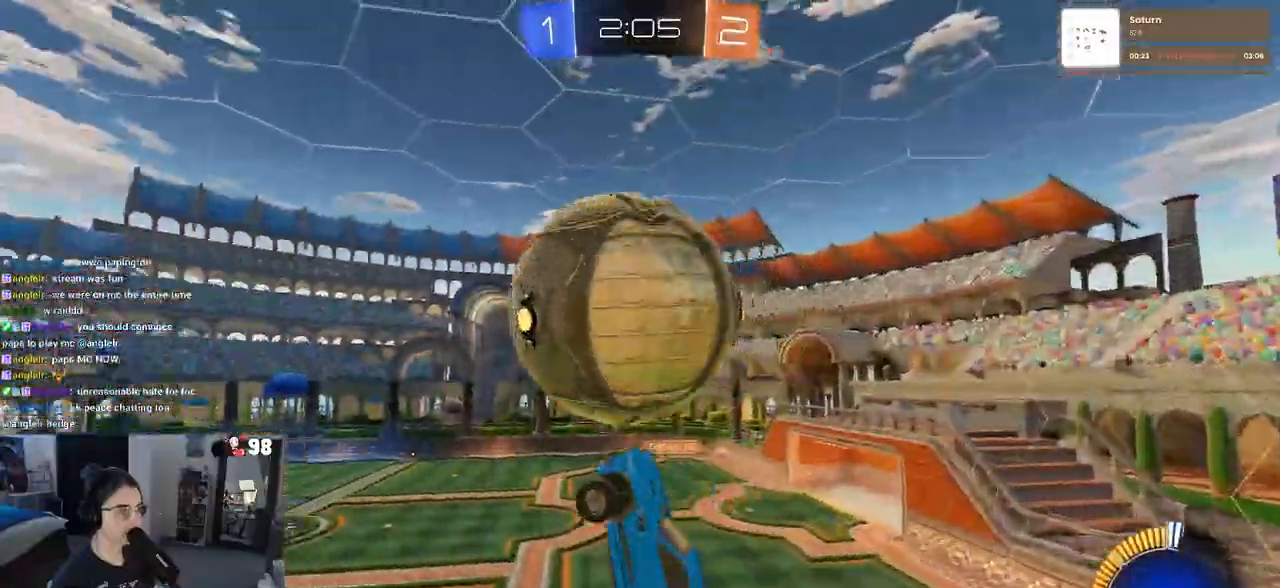
{"buttons": ["L1", "R1", "R2"], "left_stick": "up-left", "right_stick": "center", "events": [[67, "R2", "up"], [83, "left_stick", "down-left"], [133, "R1", "down"], [200, "left_stick", "down"], [383, "left_stick", "up-left"], [433, "R2", "down"]]}
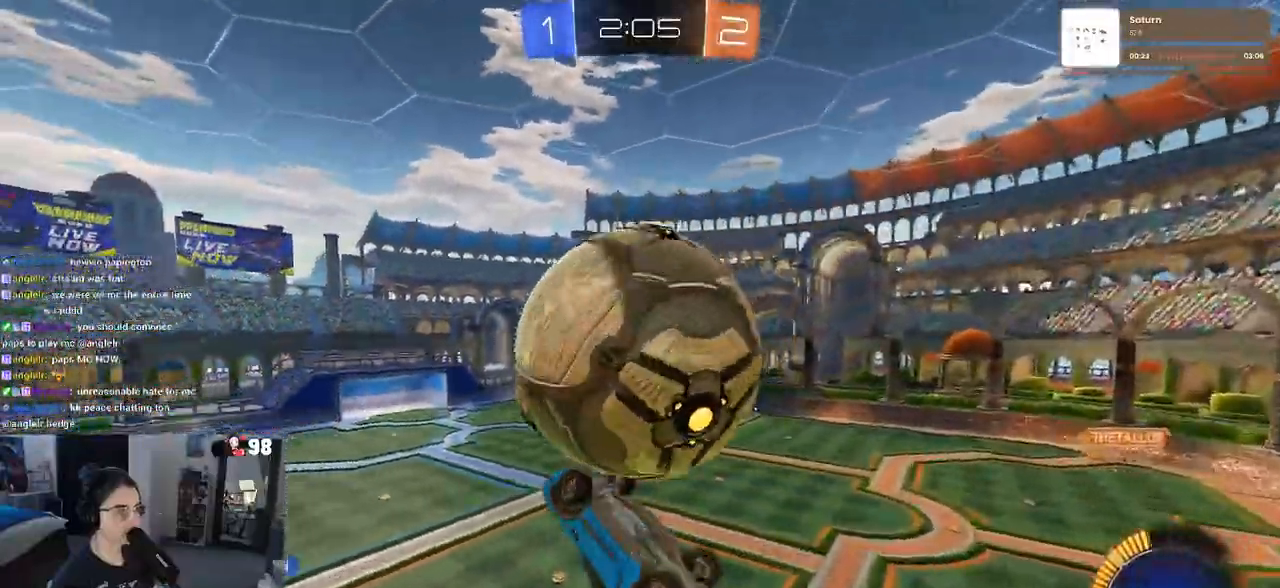
{"buttons": [], "left_stick": "down", "right_stick": "center", "events": [[50, "R2", "up"], [117, "left_stick", "left"], [133, "R2", "down"], [217, "R1", "up"], [267, "left_stick", "down-left"], [367, "left_stick", "down"], [383, "L1", "up"], [467, "R2", "up"]]}
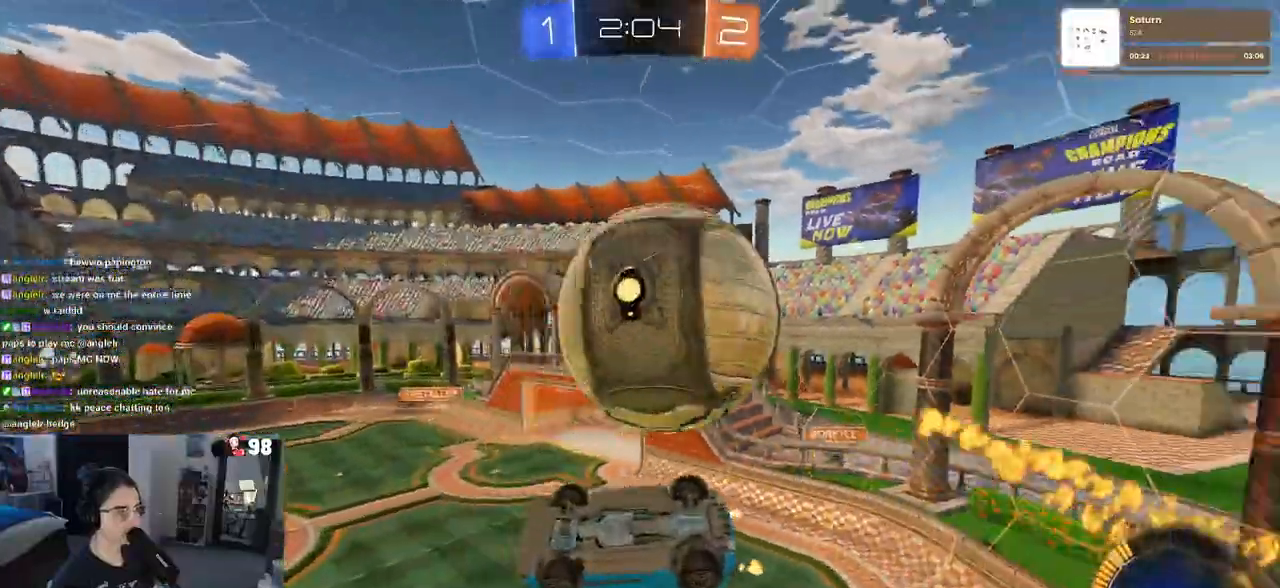
{"buttons": ["R1"], "left_stick": "up-right", "right_stick": "center", "events": [[167, "L1", "down"], [183, "left_stick", "down-left"], [450, "L1", "up"], [450, "left_stick", "down-right"], [483, "R1", "down"], [500, "left_stick", "up-right"]]}
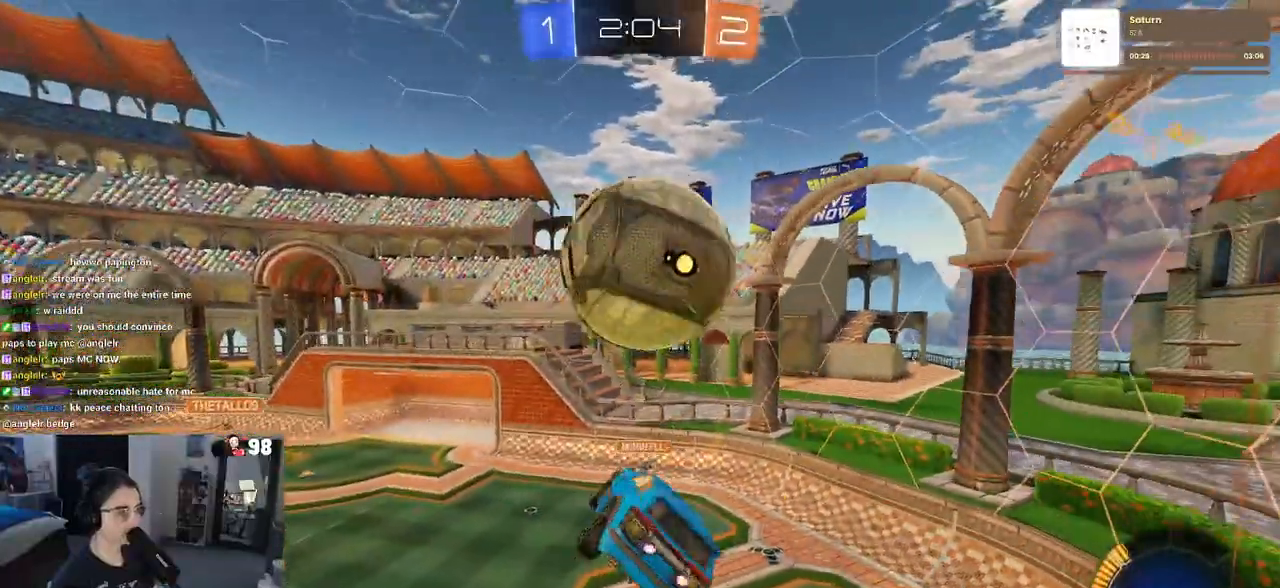
{"buttons": ["R1", "R2"], "left_stick": "up-left", "right_stick": "center", "events": [[50, "left_stick", "up"], [133, "R1", "up"], [200, "R2", "down"], [367, "left_stick", "center"], [433, "left_stick", "up-left"], [500, "R1", "down"]]}
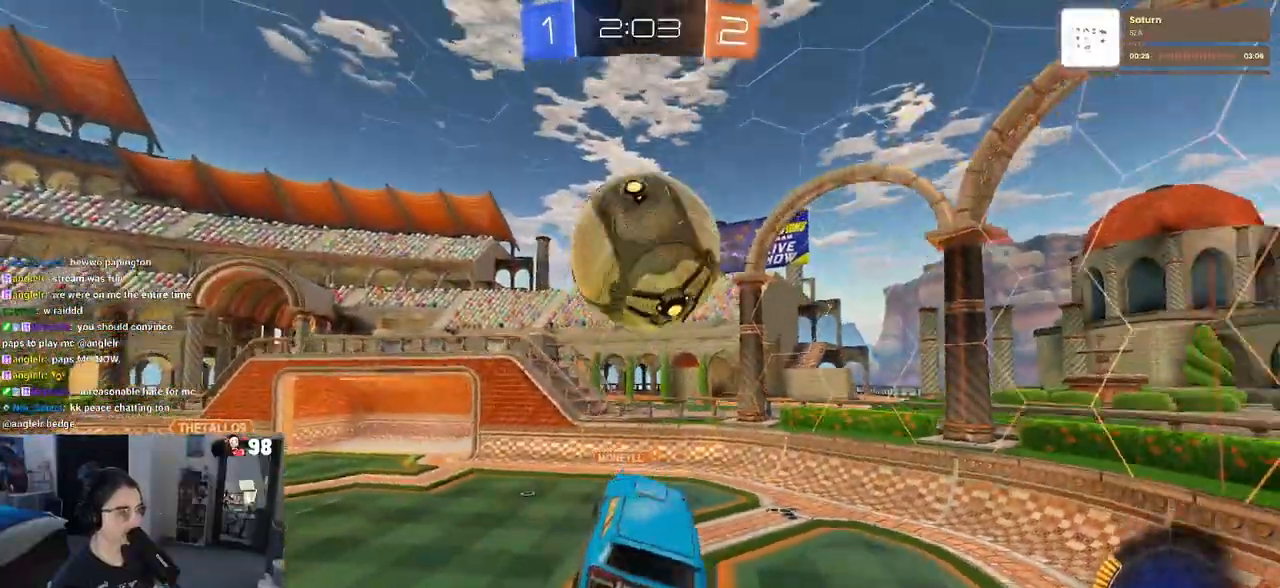
{"buttons": ["R2"], "left_stick": "right", "right_stick": "center", "events": [[67, "left_stick", "center"], [350, "R1", "up"], [500, "left_stick", "right"]]}
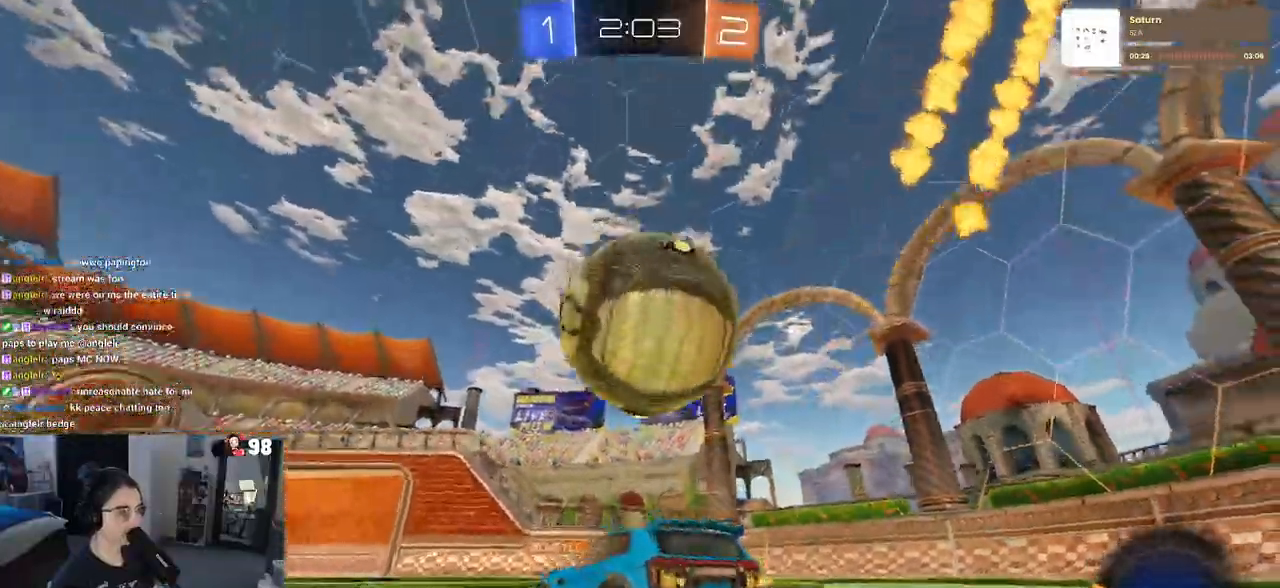
{"buttons": ["R1", "R2"], "left_stick": "right", "right_stick": "center", "events": [[133, "R1", "down"], [267, "TRIANGLE", "down"], [283, "left_stick", "up-left"], [383, "left_stick", "center"], [400, "TRIANGLE", "up"], [433, "left_stick", "right"]]}
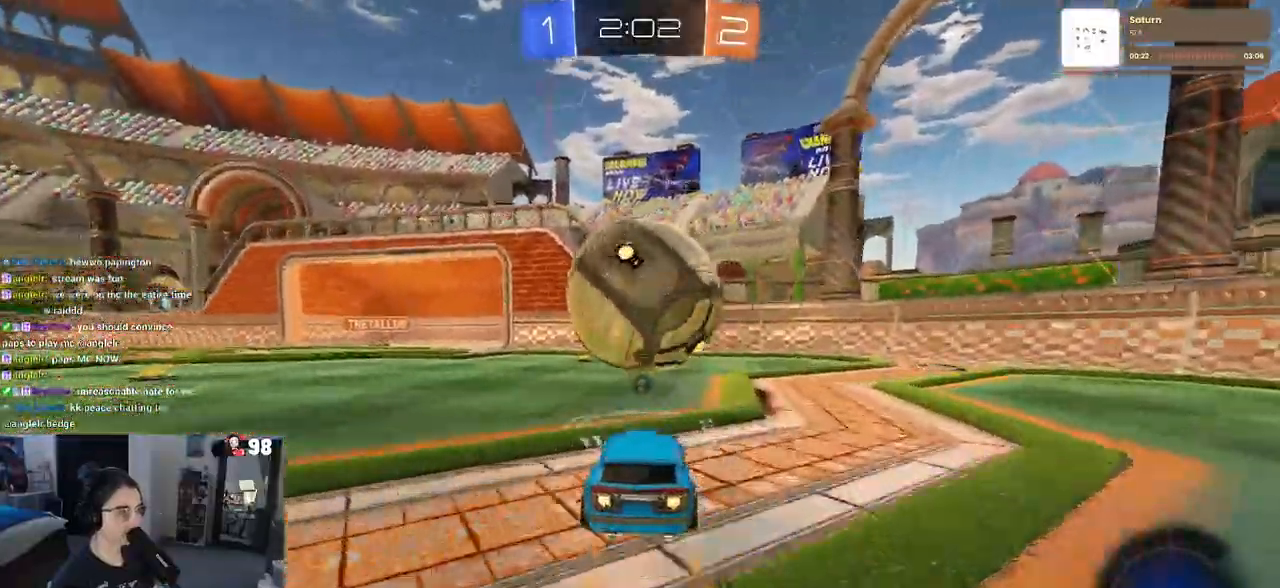
{"buttons": ["SQUARE"], "left_stick": "down-left", "right_stick": "center", "events": [[17, "CROSS", "down"], [83, "left_stick", "center"], [133, "left_stick", "up-left"], [150, "CROSS", "up"], [217, "CROSS", "down"], [250, "SQUARE", "down"], [300, "left_stick", "down-left"], [317, "CROSS", "up"], [383, "R1", "up"], [417, "R2", "up"]]}
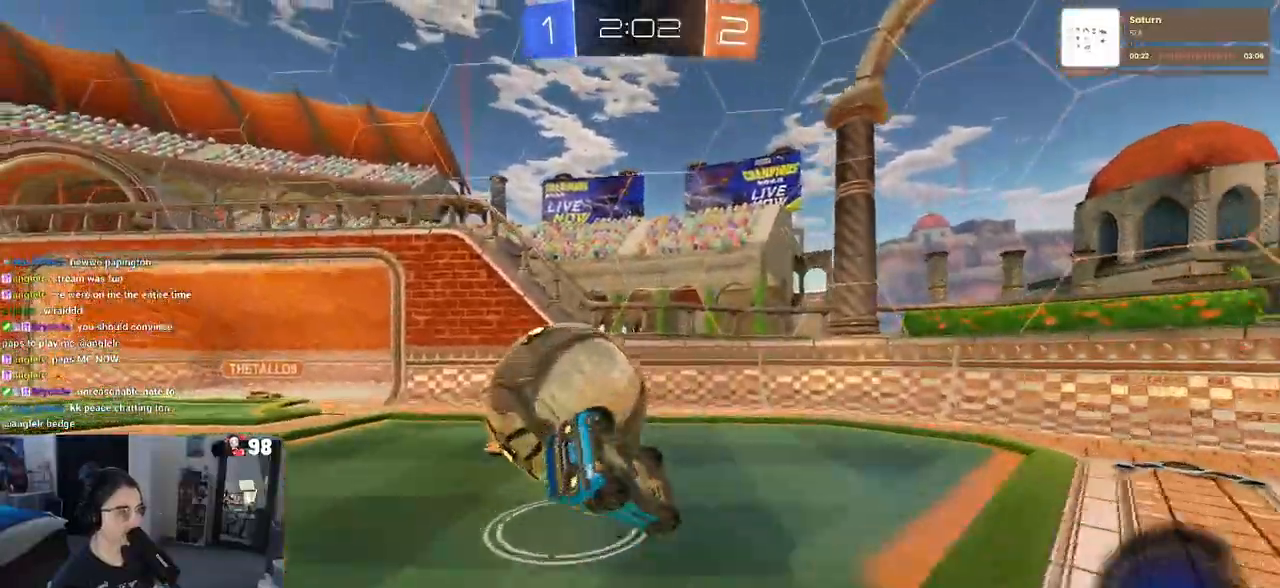
{"buttons": ["SQUARE", "R2"], "left_stick": "down-left", "right_stick": "center", "events": [[200, "R2", "down"]]}
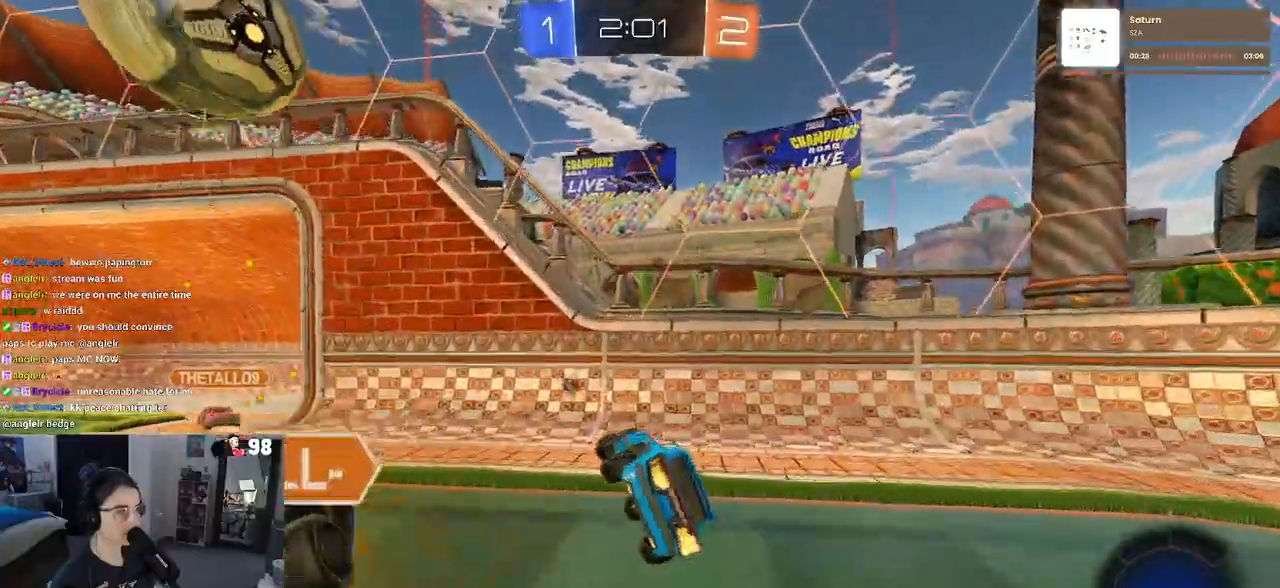
{"buttons": ["R2"], "left_stick": "left", "right_stick": "center", "events": [[17, "SQUARE", "up"], [33, "TRIANGLE", "down"], [183, "TRIANGLE", "up"], [183, "left_stick", "left"]]}
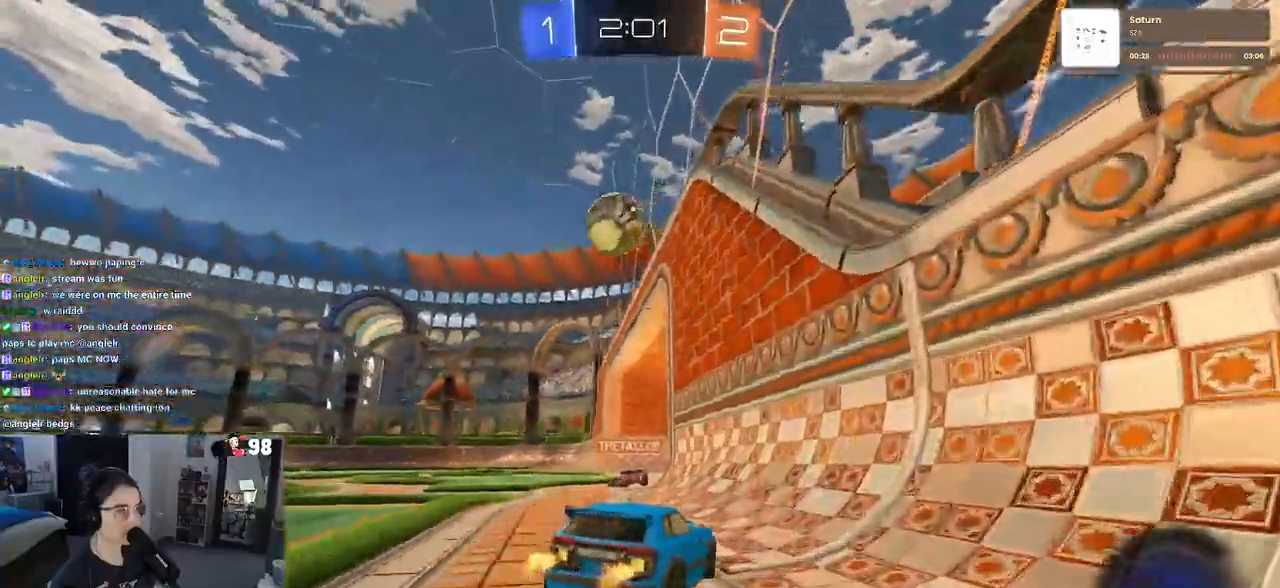
{"buttons": ["CROSS", "R1", "R2"], "left_stick": "down", "right_stick": "center", "events": [[167, "left_stick", "center"], [200, "R1", "down"], [333, "left_stick", "down"], [383, "CROSS", "down"]]}
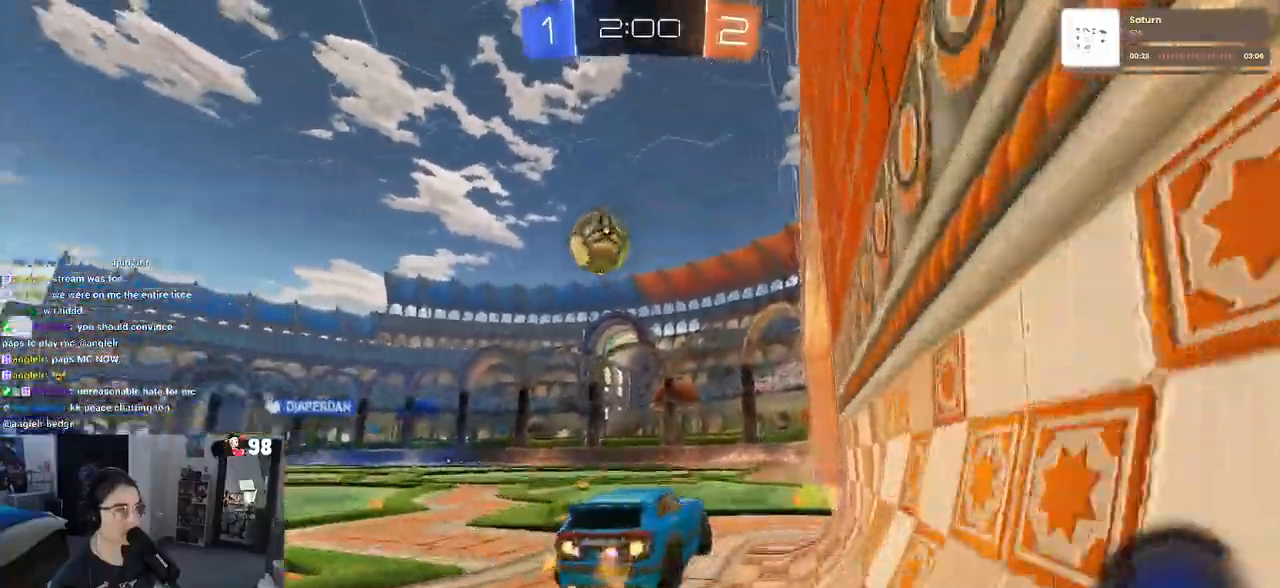
{"buttons": ["SQUARE", "R2"], "left_stick": "down-left", "right_stick": "center", "events": [[17, "CROSS", "up"], [50, "left_stick", "up-left"], [67, "CROSS", "down"], [150, "left_stick", "down-left"], [200, "CROSS", "up"], [400, "R1", "up"], [483, "SQUARE", "down"]]}
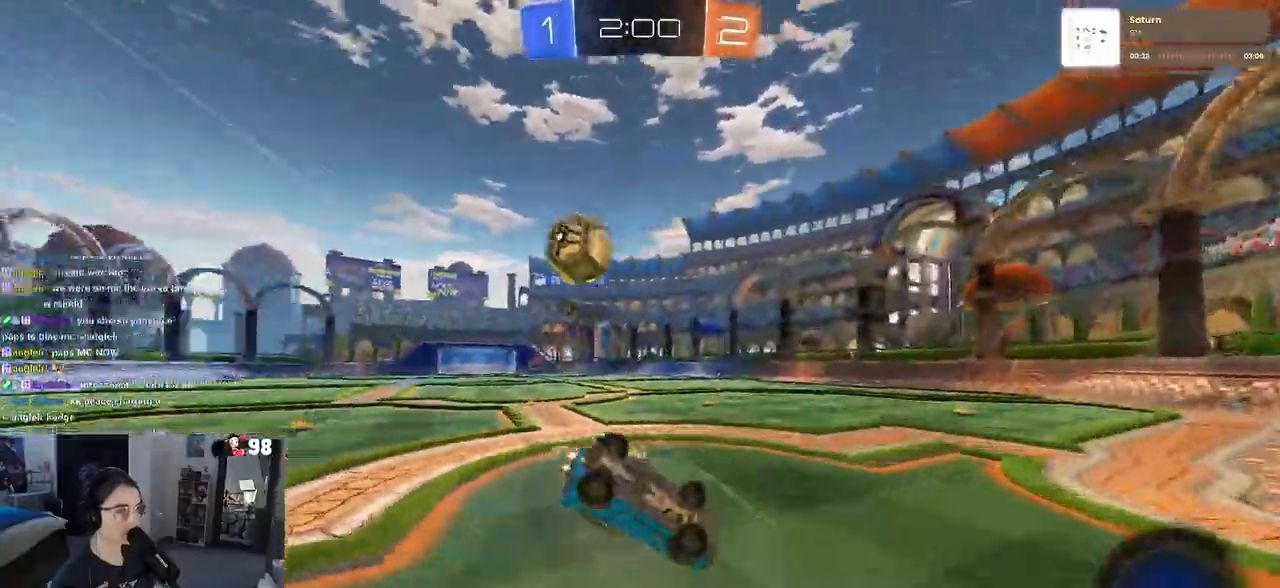
{"buttons": ["R2"], "left_stick": "center", "right_stick": "center", "events": [[467, "SQUARE", "up"], [467, "left_stick", "center"]]}
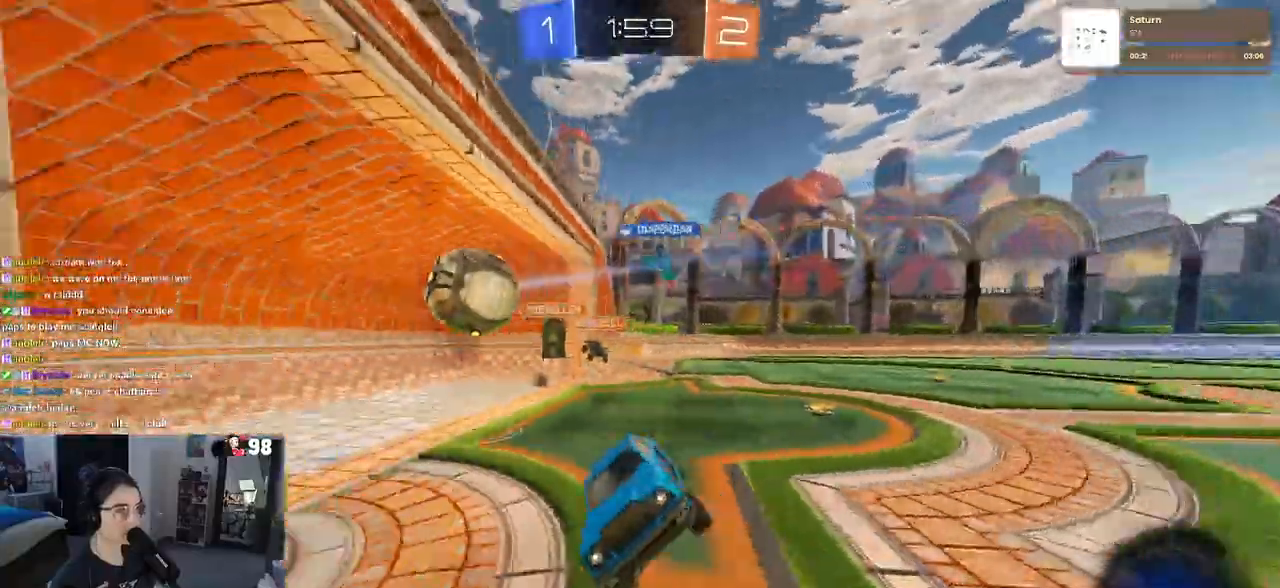
{"buttons": ["R2"], "left_stick": "left", "right_stick": "center", "events": [[350, "TRIANGLE", "down"], [467, "TRIANGLE", "up"], [500, "left_stick", "left"]]}
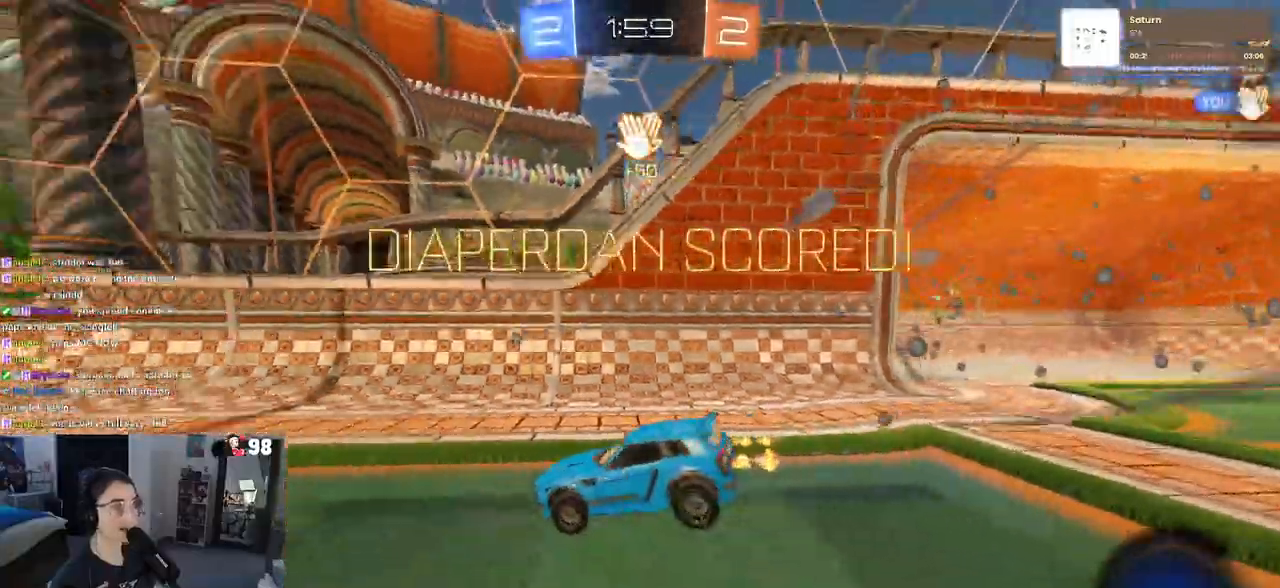
{"buttons": [], "left_stick": "down", "right_stick": "center", "events": [[317, "R2", "up"], [333, "left_stick", "down"], [417, "left_stick", "center"], [483, "left_stick", "down"]]}
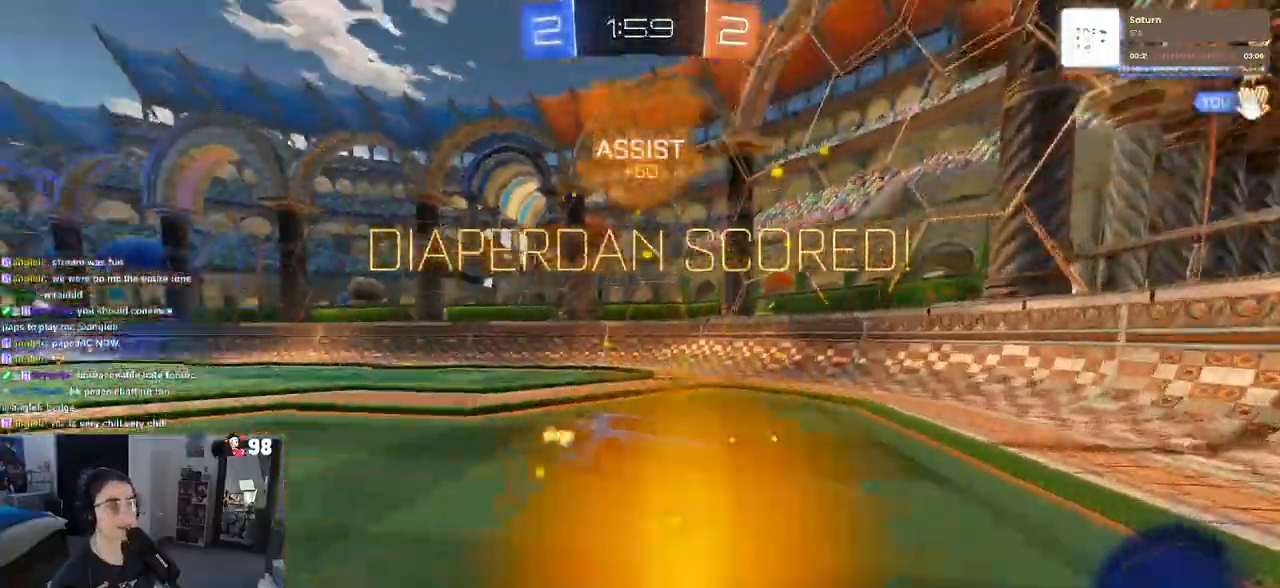
{"buttons": ["L1", "R2"], "left_stick": "up", "right_stick": "center", "events": [[67, "CROSS", "down"], [133, "CROSS", "up"], [250, "left_stick", "center"], [367, "left_stick", "up"], [383, "R2", "down"], [417, "L1", "down"]]}
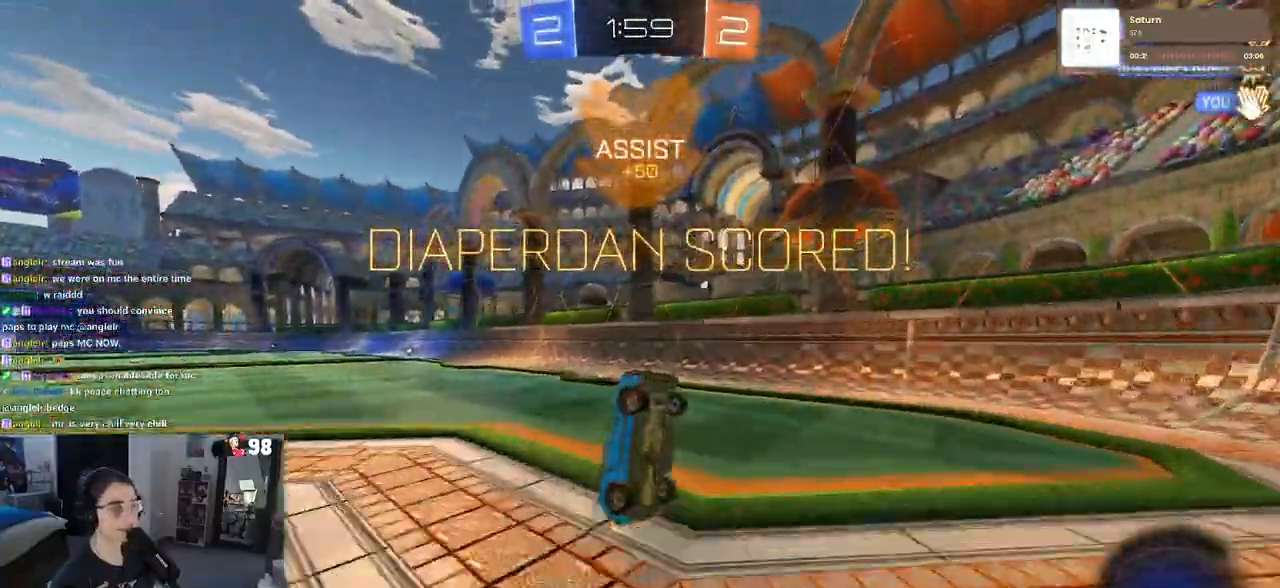
{"buttons": [], "left_stick": "center", "right_stick": "center", "events": [[17, "R1", "down"], [17, "R2", "up"], [67, "R2", "down"], [167, "R1", "up"], [367, "L1", "up"], [433, "R2", "up"], [483, "left_stick", "center"]]}
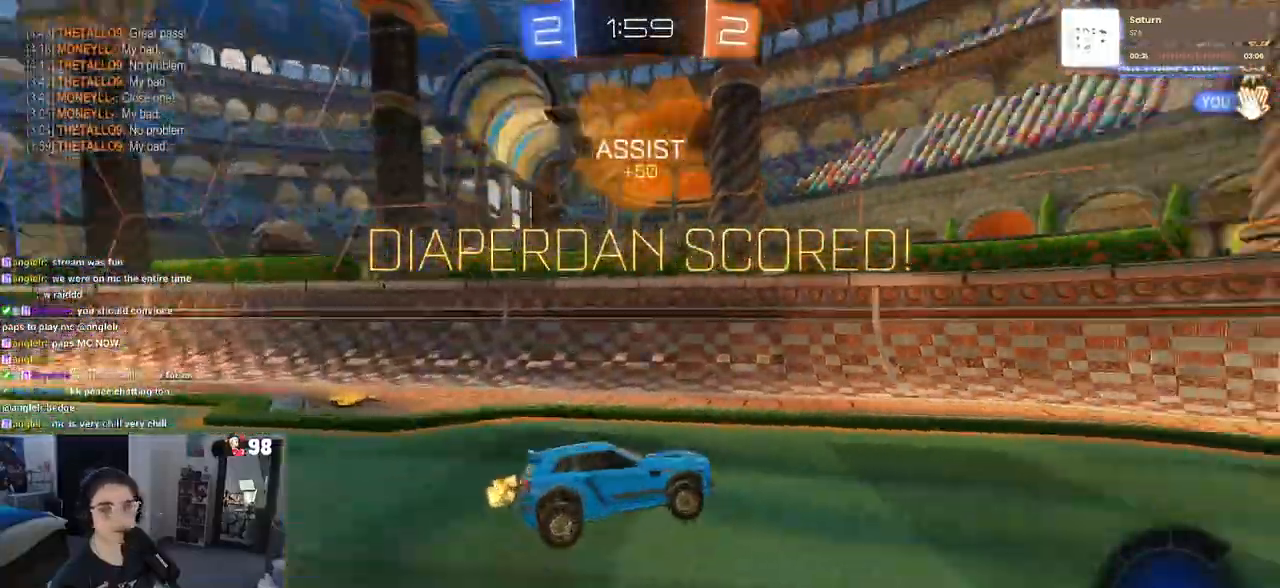
{"buttons": [], "left_stick": "center", "right_stick": "center", "events": []}
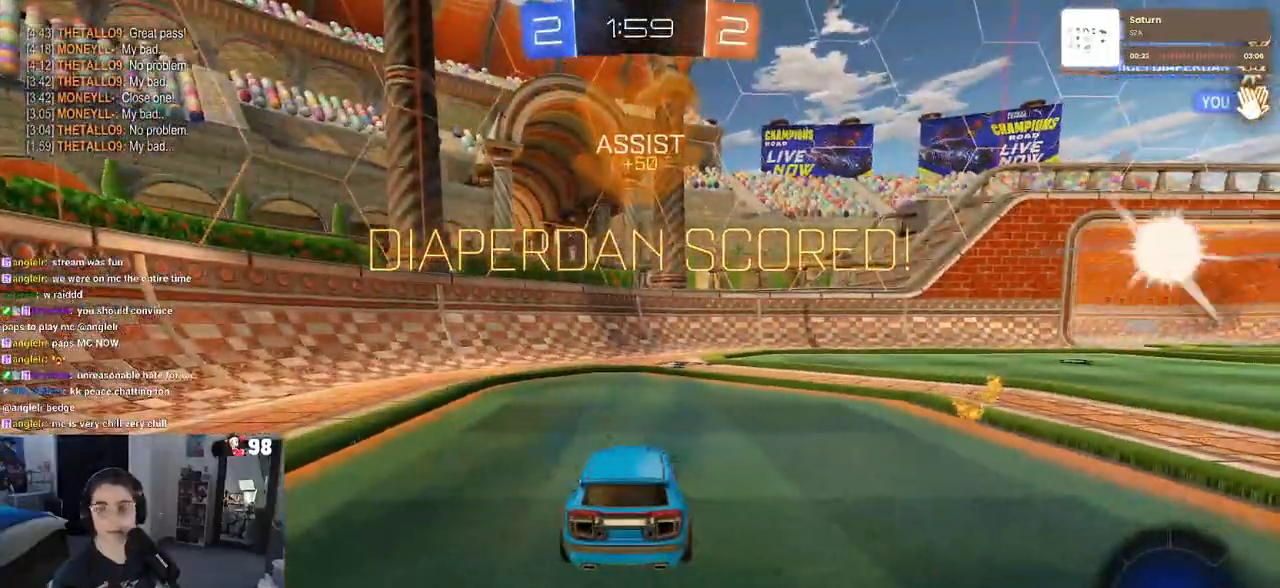
{"buttons": [], "left_stick": "center", "right_stick": "center", "events": []}
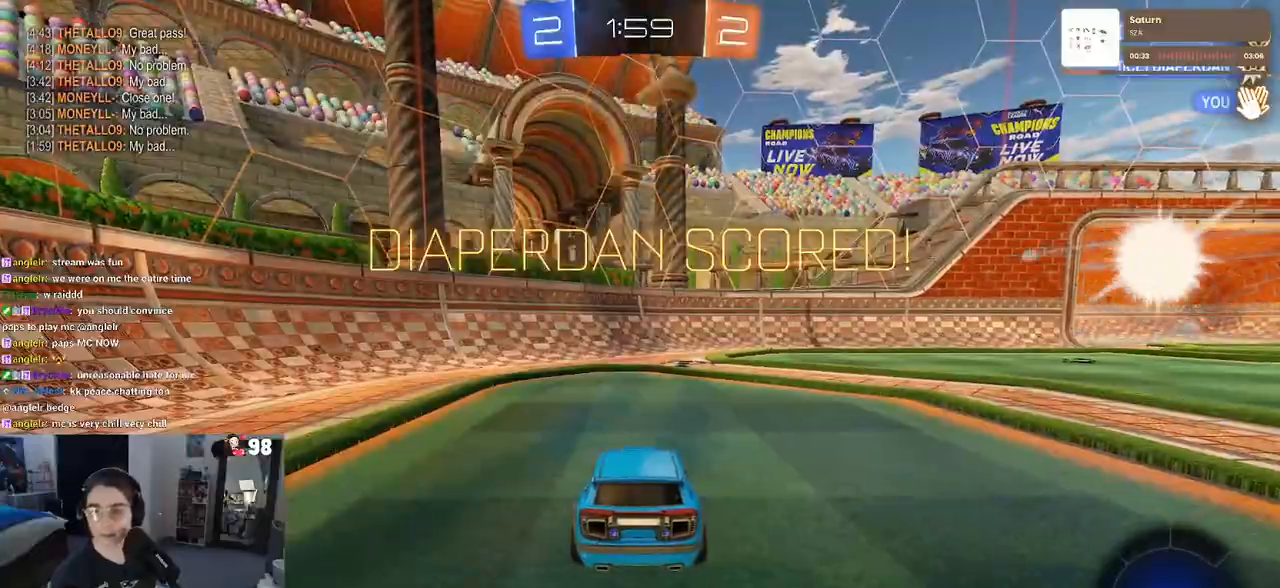
{"buttons": [], "left_stick": "center", "right_stick": "center", "events": [[233, "DPAD_LEFT", "down"], [283, "DPAD_LEFT", "up"], [417, "DPAD_UP", "down"], [500, "DPAD_UP", "up"]]}